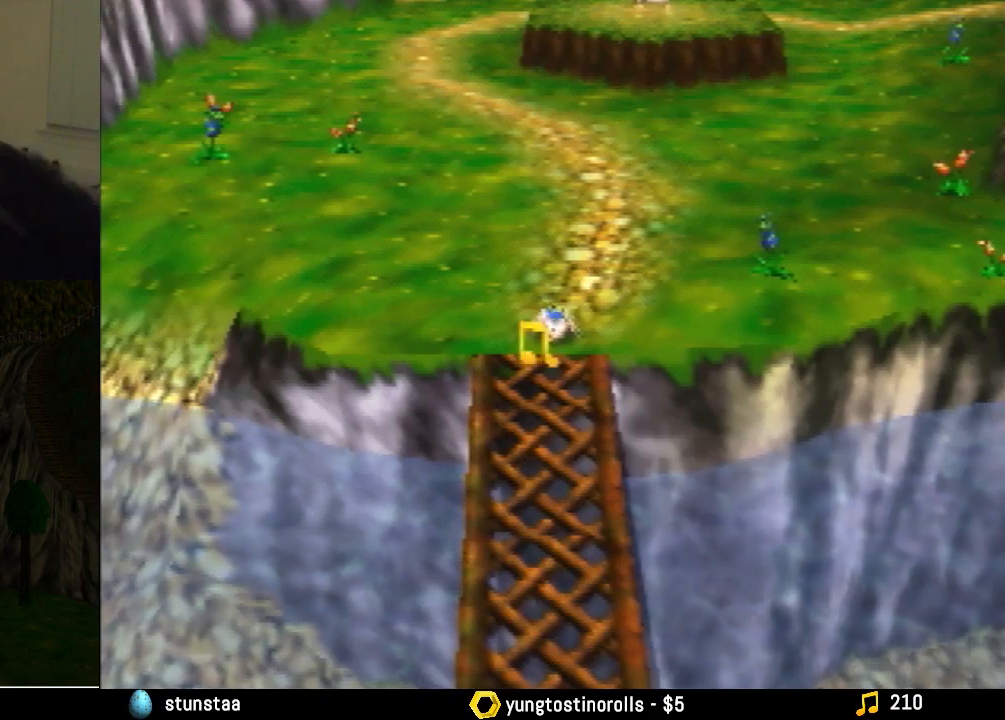
Gameplay with a controller (Nintendo layout); each line is a JSON object with the inputs held at the frame after it. "events" lists button and stick changes between this image and that frame as [ms after this image, input, new state], when the widget could be followed in between. Not read: L1 L3 R1 R3.
{"buttons": [], "left_stick": "center", "events": []}
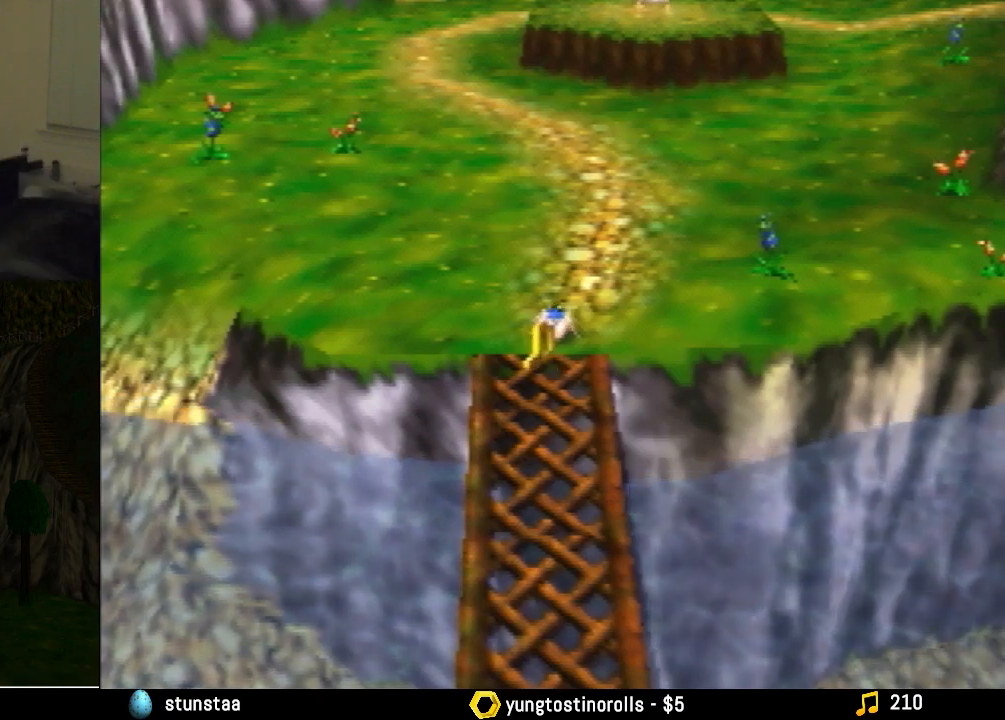
{"buttons": [], "left_stick": "center", "events": []}
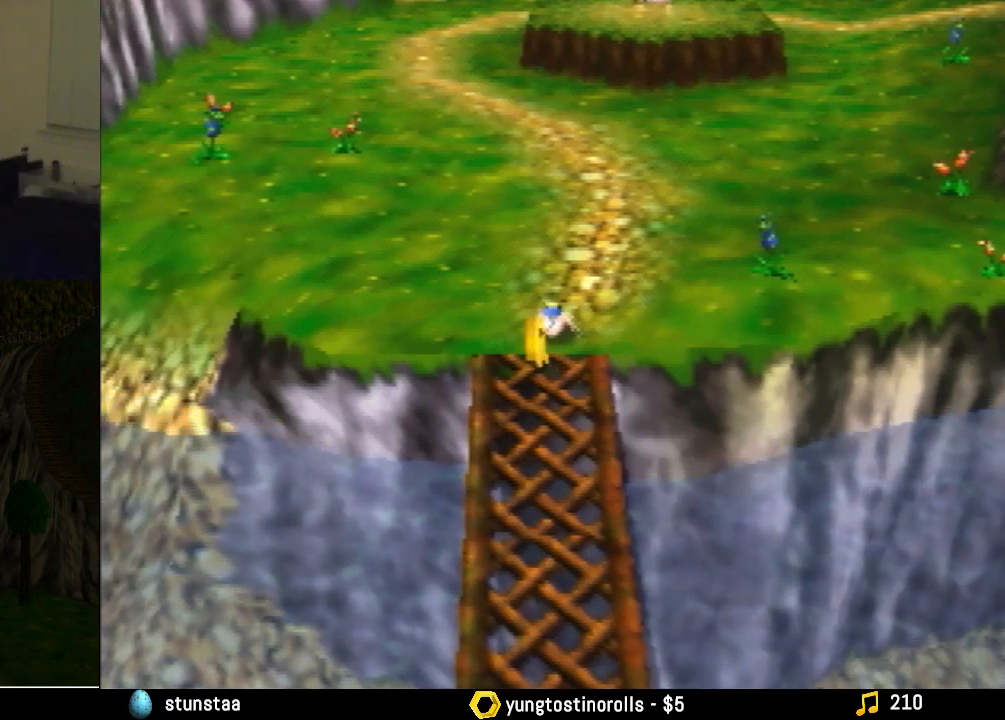
{"buttons": [], "left_stick": "center", "events": []}
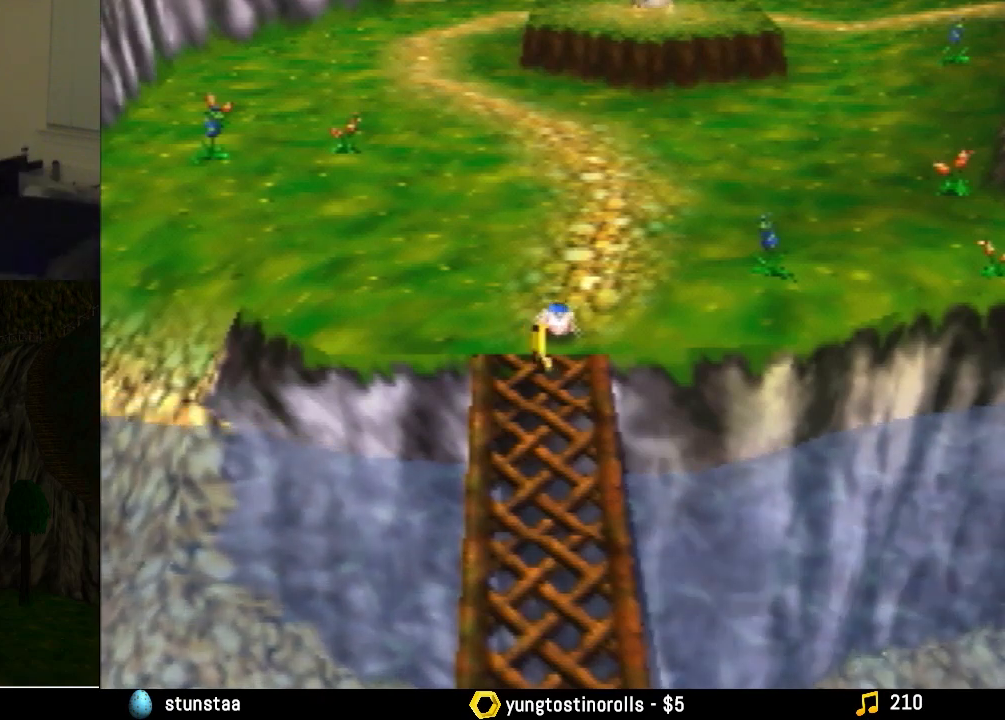
{"buttons": [], "left_stick": "center", "events": []}
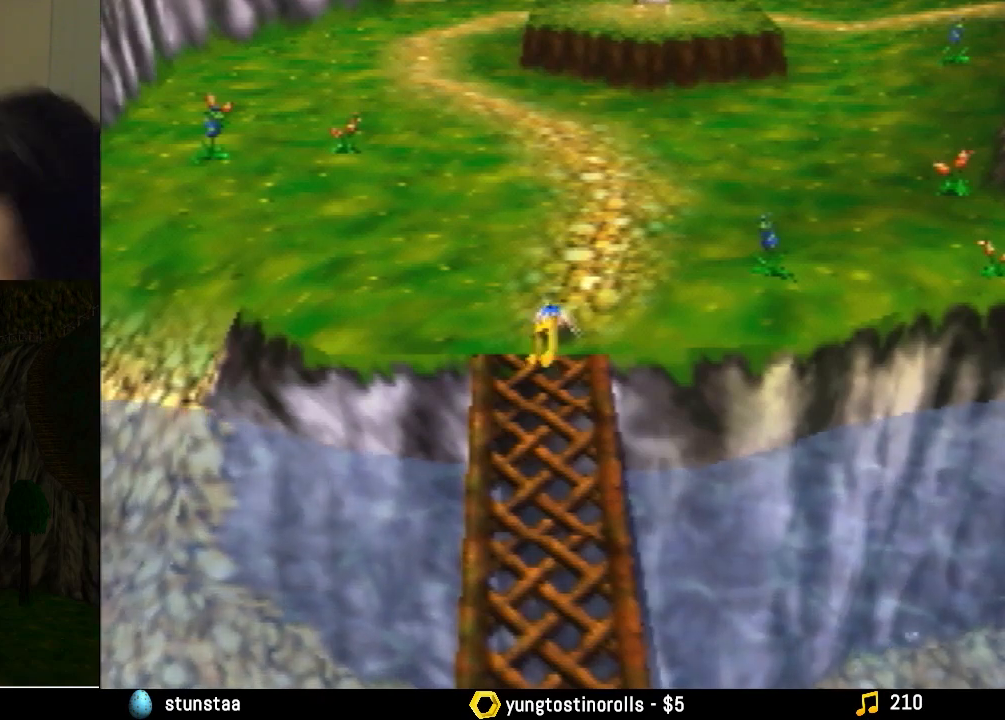
{"buttons": [], "left_stick": "center", "events": []}
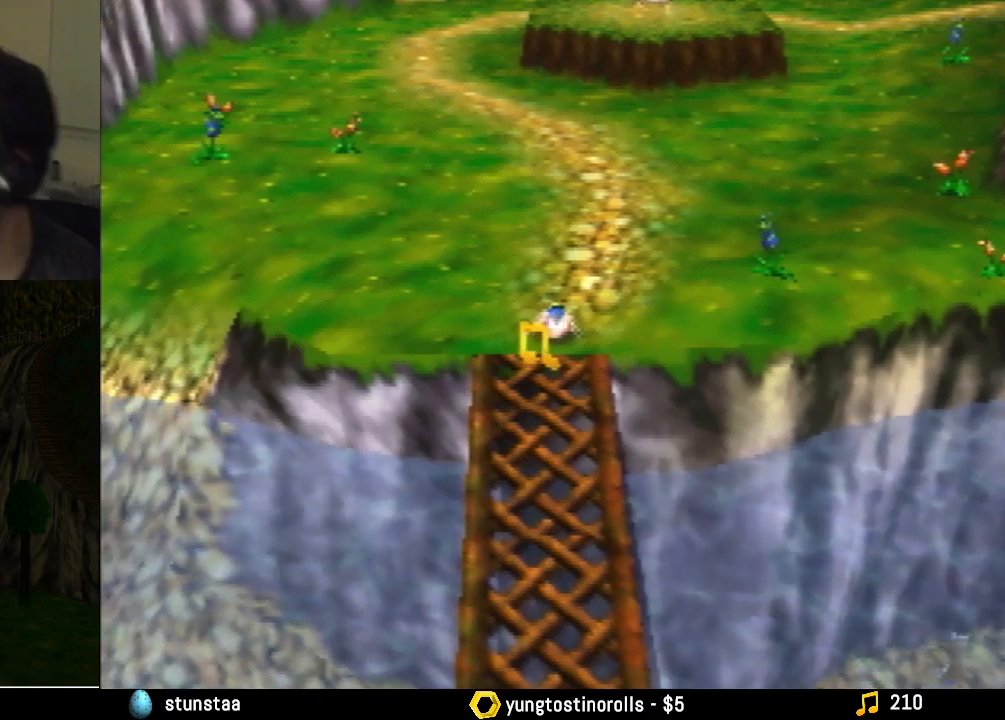
{"buttons": [], "left_stick": "center", "events": []}
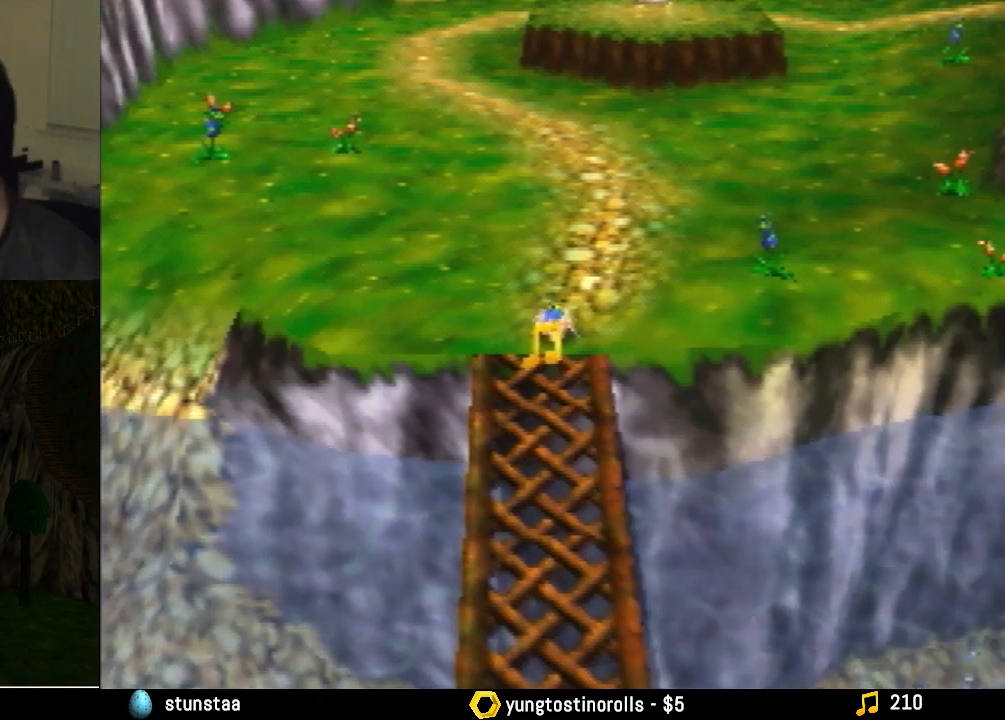
{"buttons": [], "left_stick": "left", "events": [[500, "left_stick", "left"]]}
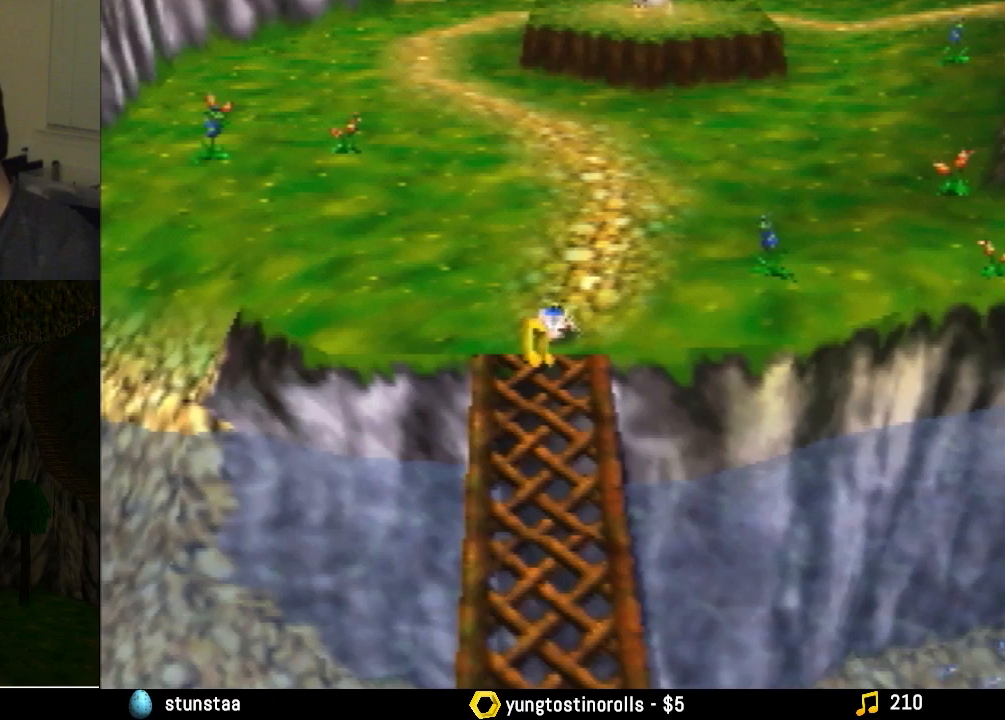
{"buttons": [], "left_stick": "center", "events": [[33, "left_stick", "center"]]}